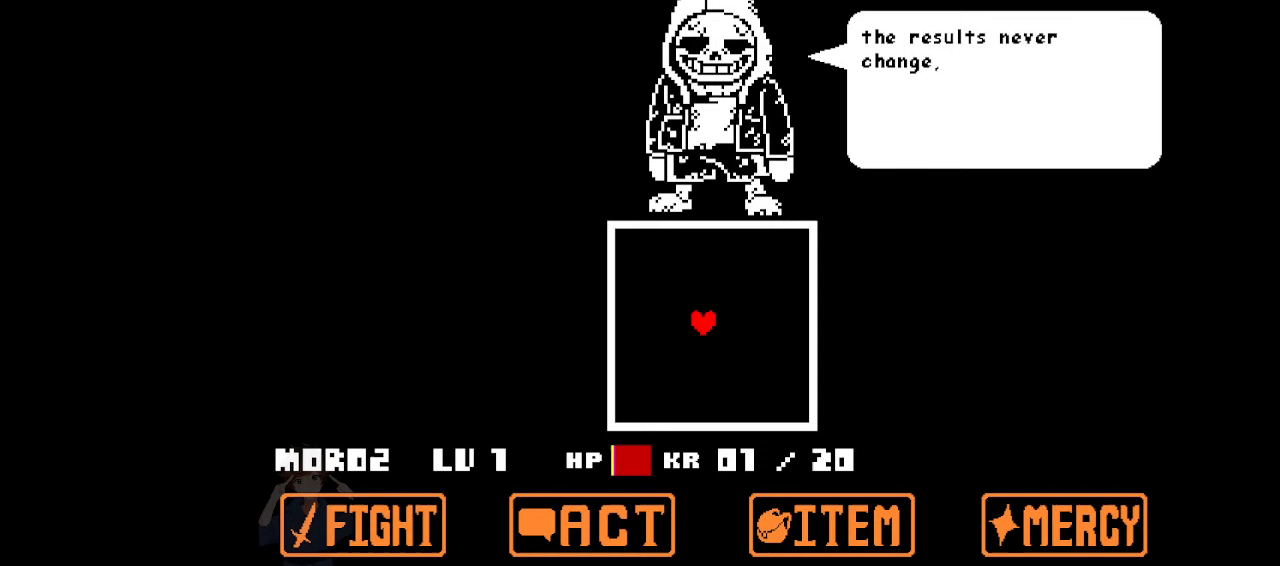
Gameplay with keyboard; each line is a JSON object with the keys held at the frame after it. "events" lists presses ("down") and releases ("up") of "c", "down", "left", "right", "up", "x" and "z" between this image and that frame as [ms after this image, input, new state], when the widget could be followed in between. No other keys are recorded. Mouse input is not recorded.
{"keys": [], "events": []}
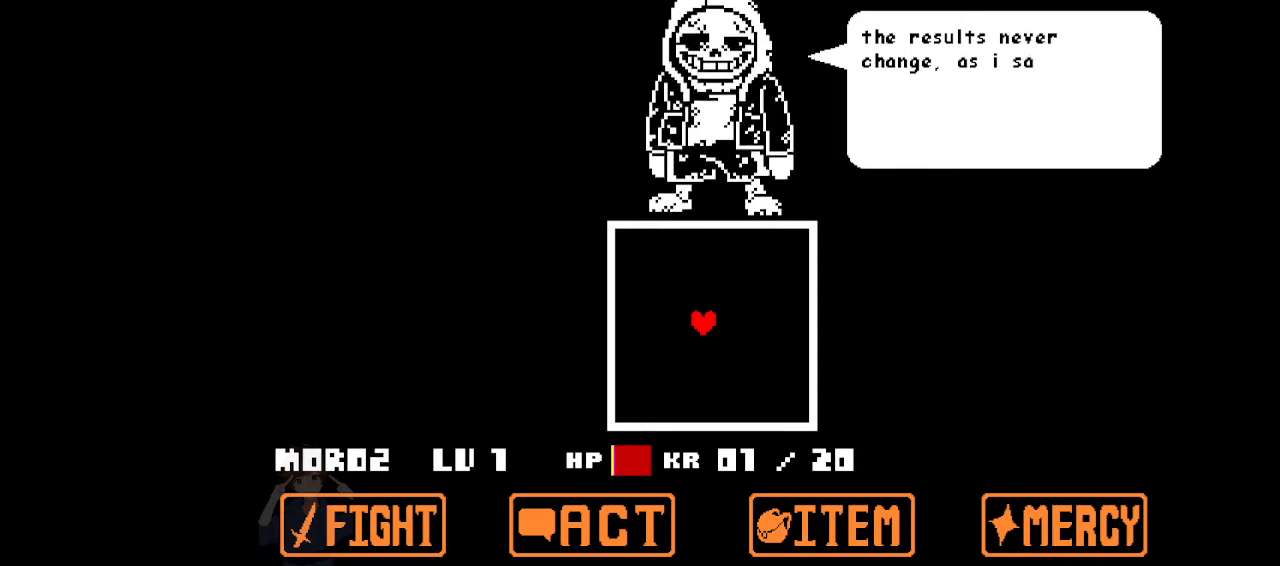
{"keys": [], "events": []}
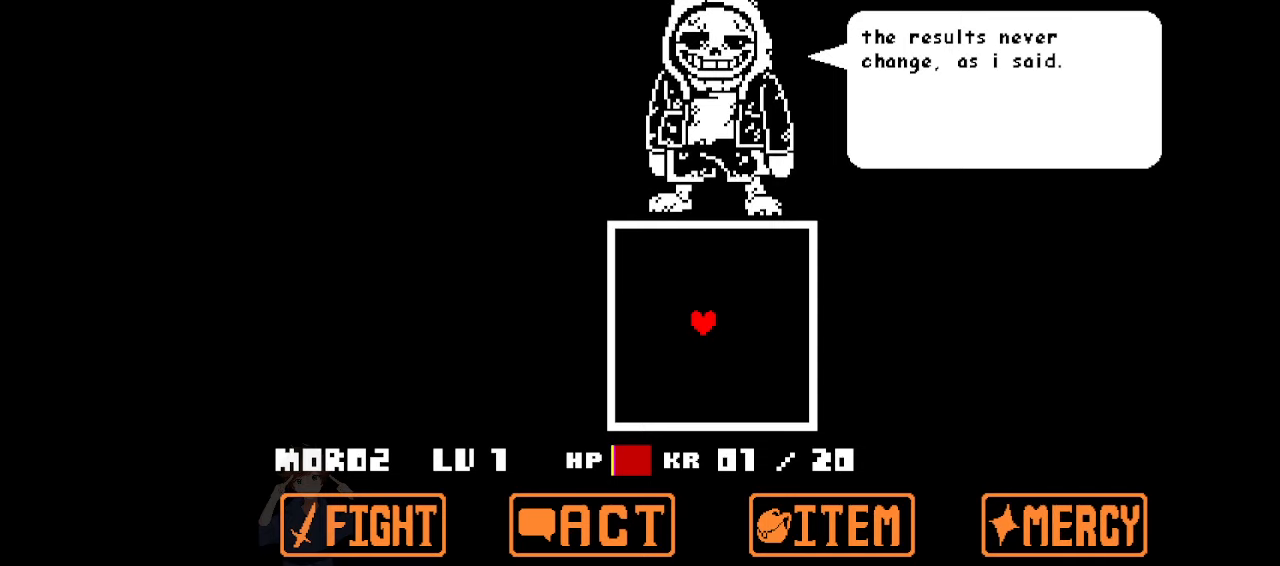
{"keys": [], "events": []}
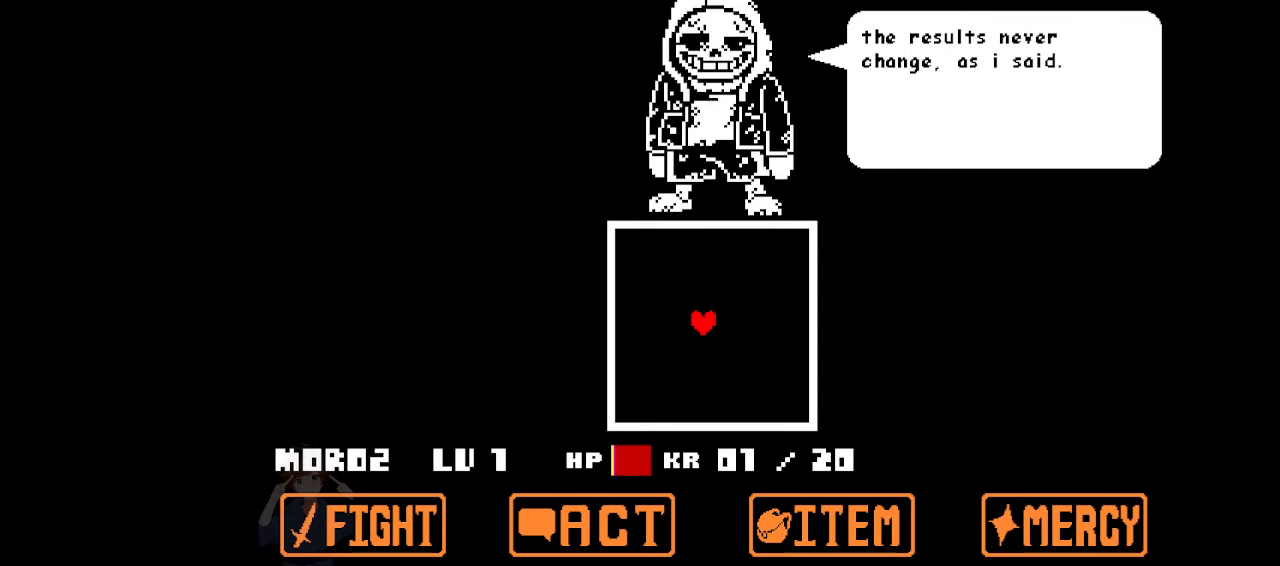
{"keys": ["right"], "events": [[400, "right", "down"]]}
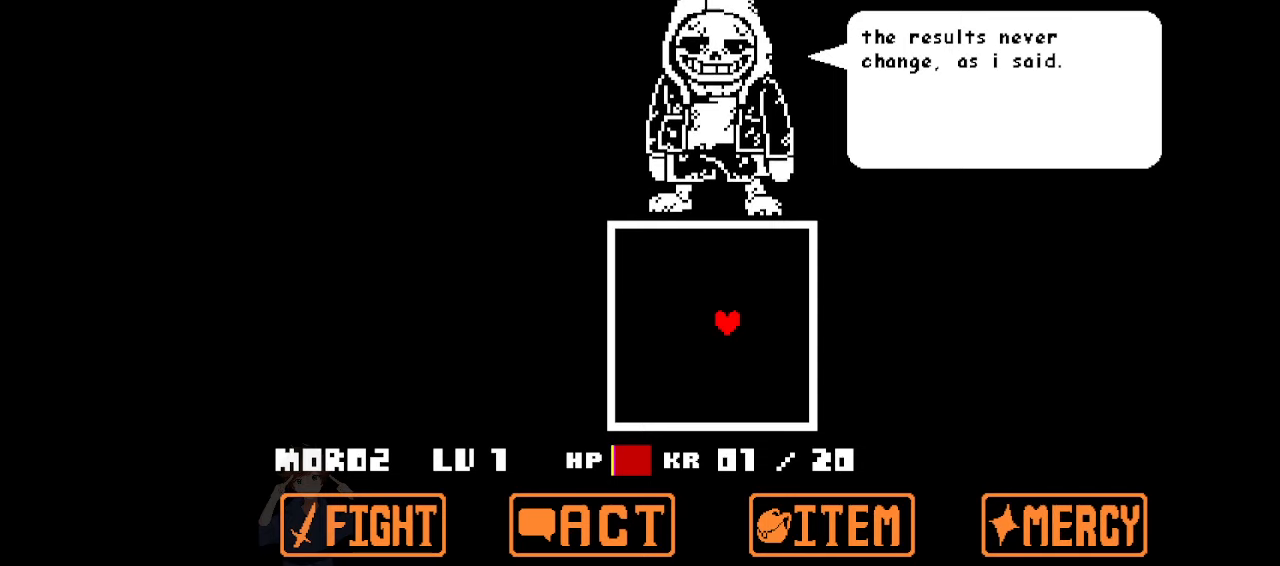
{"keys": ["left", "up"], "events": [[67, "down", "down"], [200, "left", "down"], [200, "right", "up"], [367, "down", "up"], [500, "up", "down"]]}
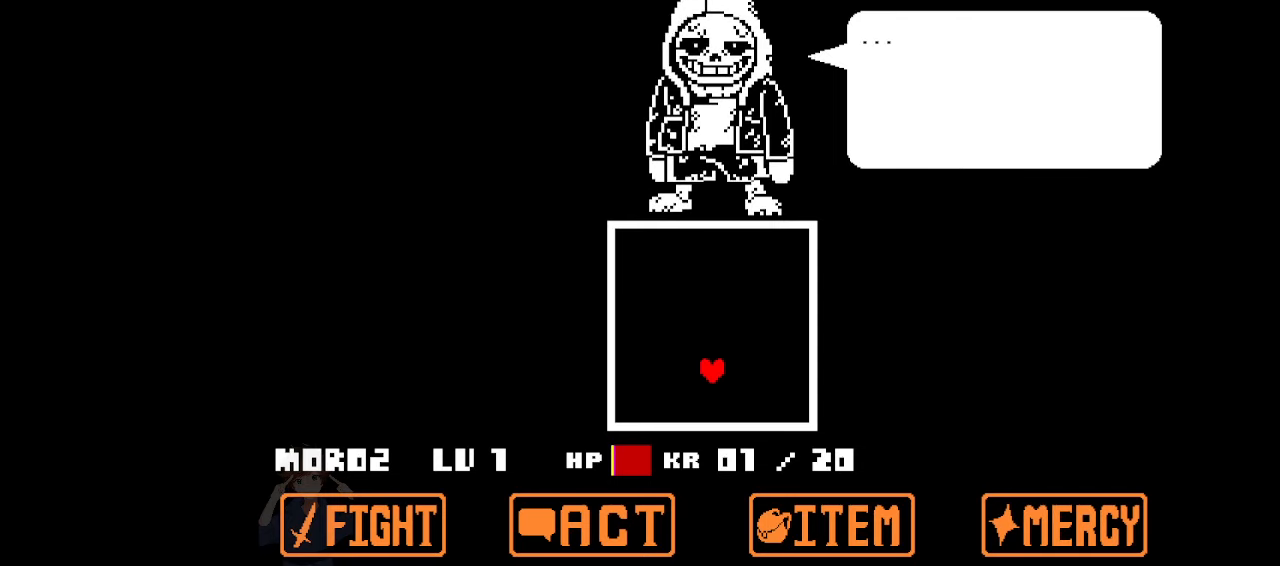
{"keys": ["right", "up", "x"], "events": [[133, "x", "down"], [267, "left", "up"], [267, "right", "down"]]}
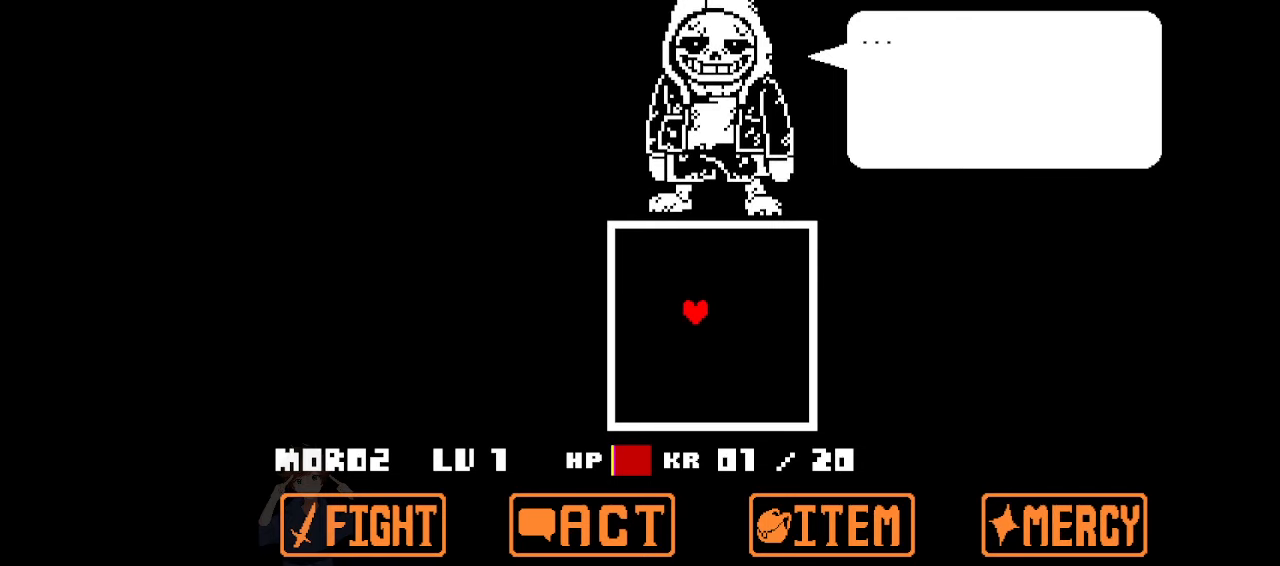
{"keys": ["down", "right", "x"], "events": [[200, "up", "up"], [300, "down", "down"]]}
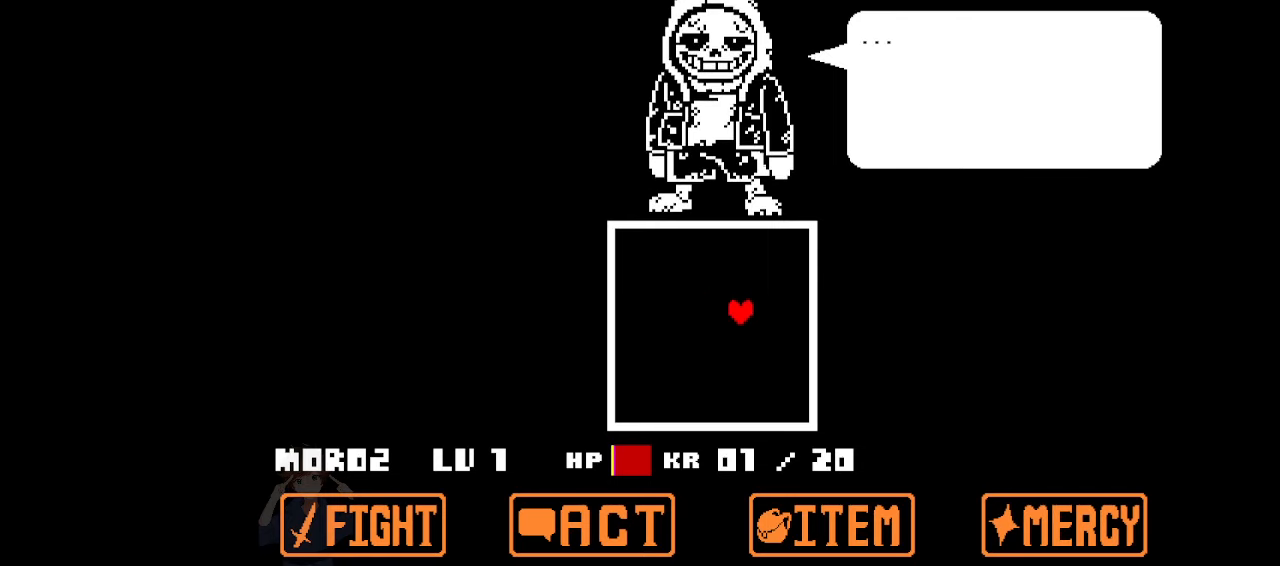
{"keys": ["left", "up"], "events": [[133, "left", "down"], [133, "right", "up"], [367, "down", "up"], [367, "x", "up"], [500, "up", "down"]]}
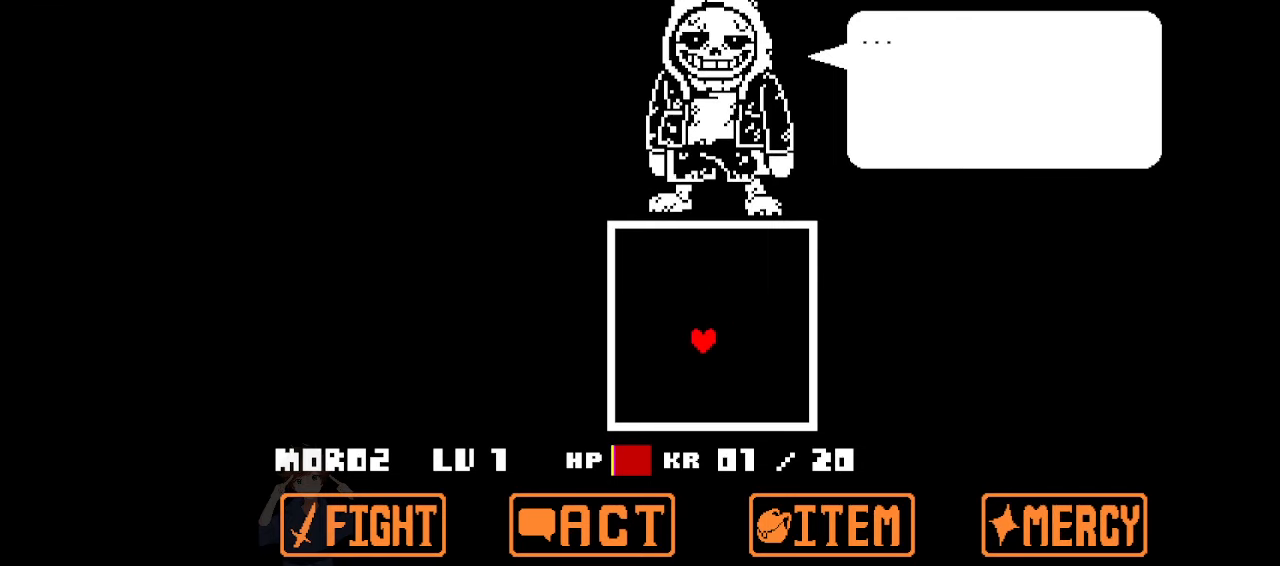
{"keys": ["down", "right"], "events": [[167, "left", "up"], [167, "right", "down"], [333, "up", "up"], [433, "down", "down"]]}
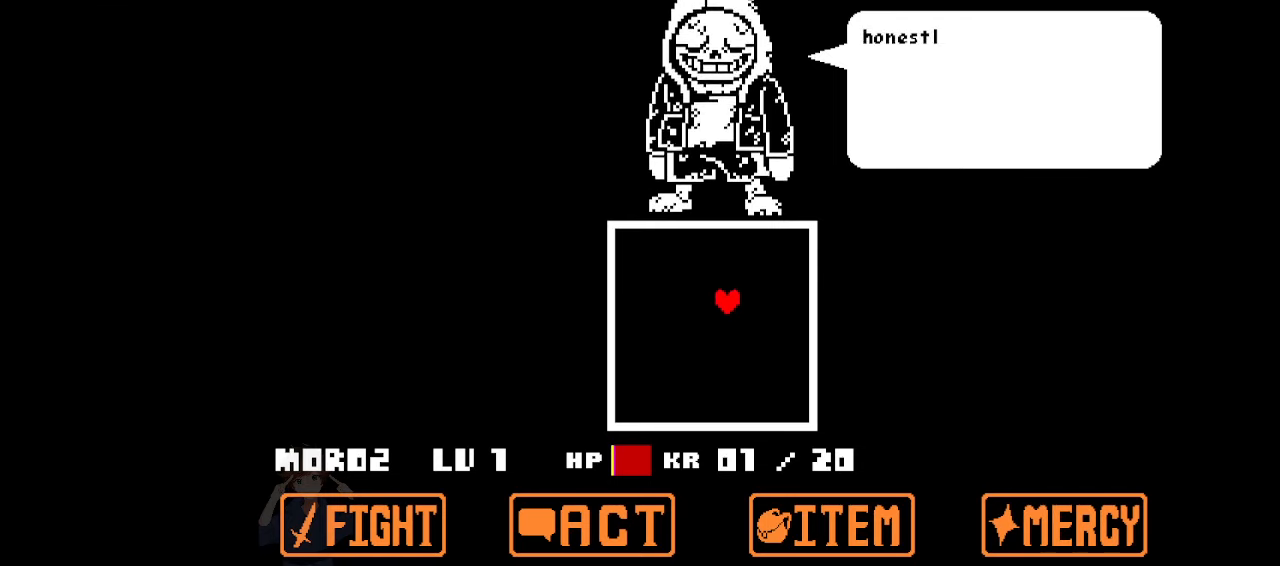
{"keys": ["left", "up"], "events": [[100, "right", "up"], [167, "left", "down"], [300, "down", "up"], [400, "up", "down"]]}
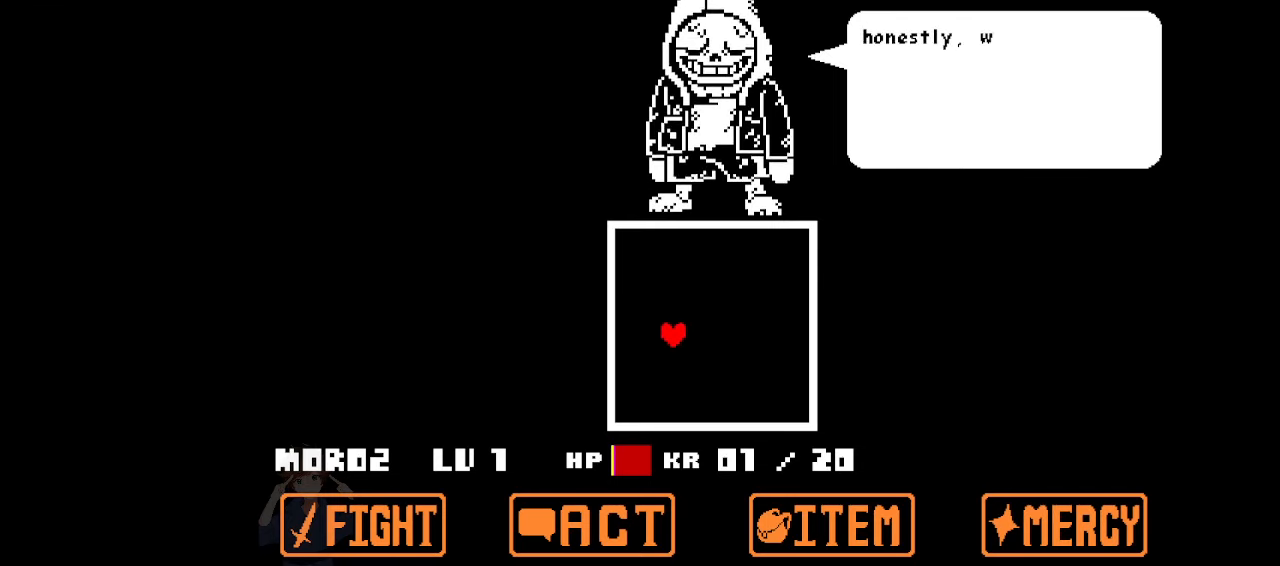
{"keys": ["down"], "events": [[67, "right", "down"], [133, "left", "up"], [267, "up", "up"], [366, "down", "down"], [500, "right", "up"]]}
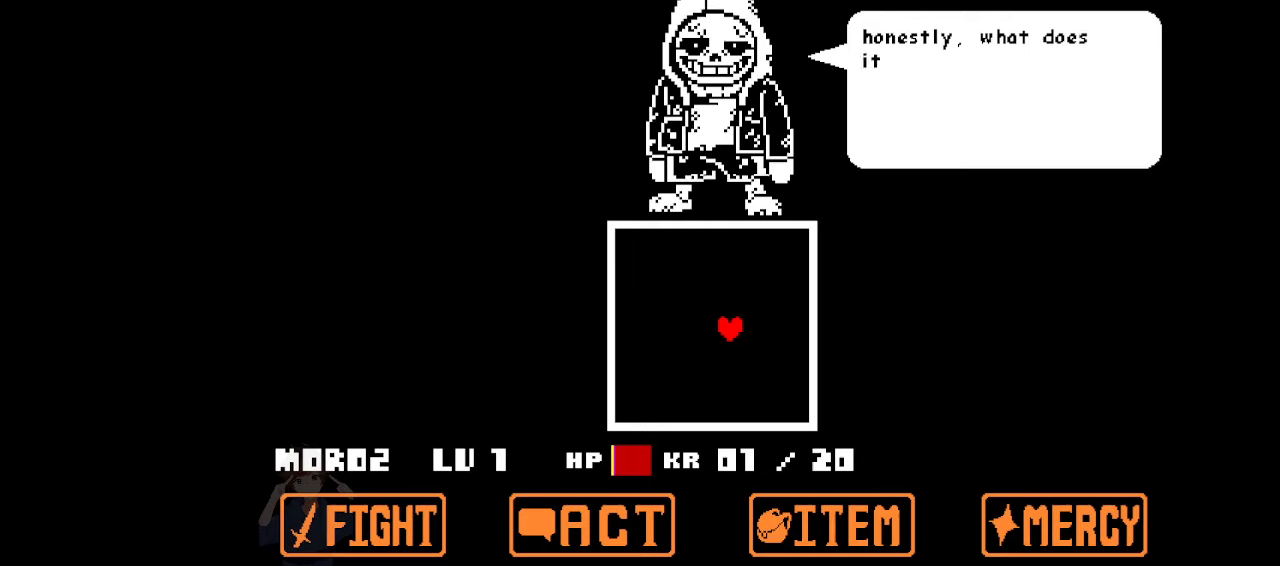
{"keys": ["up"], "events": [[100, "left", "down"], [200, "down", "up"], [333, "up", "down"], [466, "left", "up"]]}
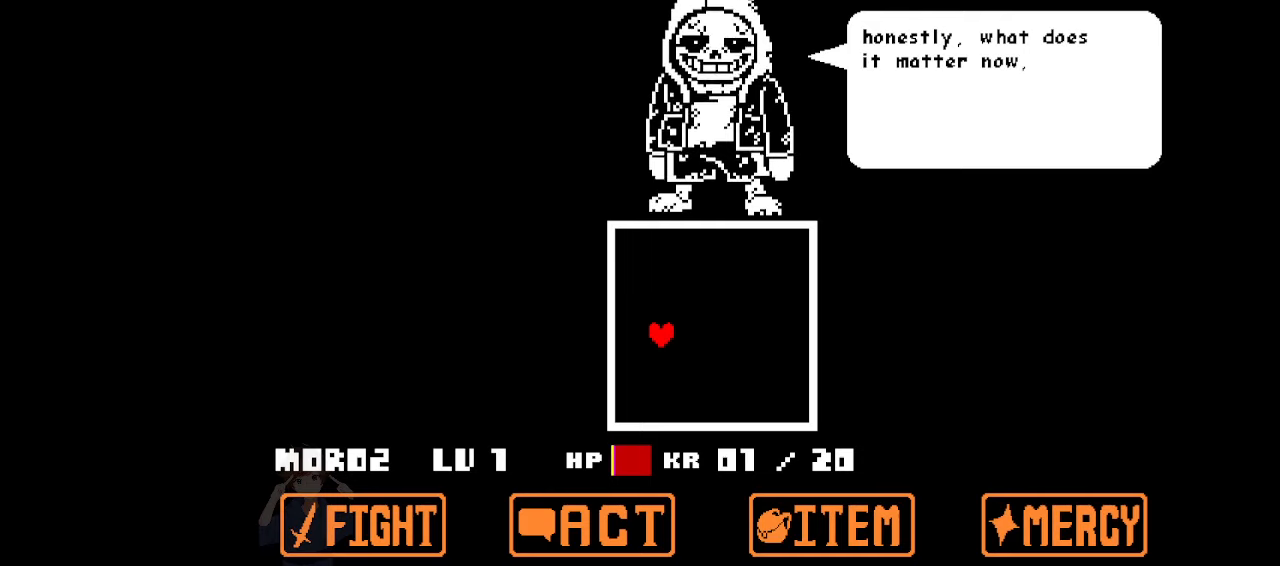
{"keys": ["down"], "events": [[66, "right", "down"], [233, "up", "up"], [333, "down", "down"], [500, "right", "up"]]}
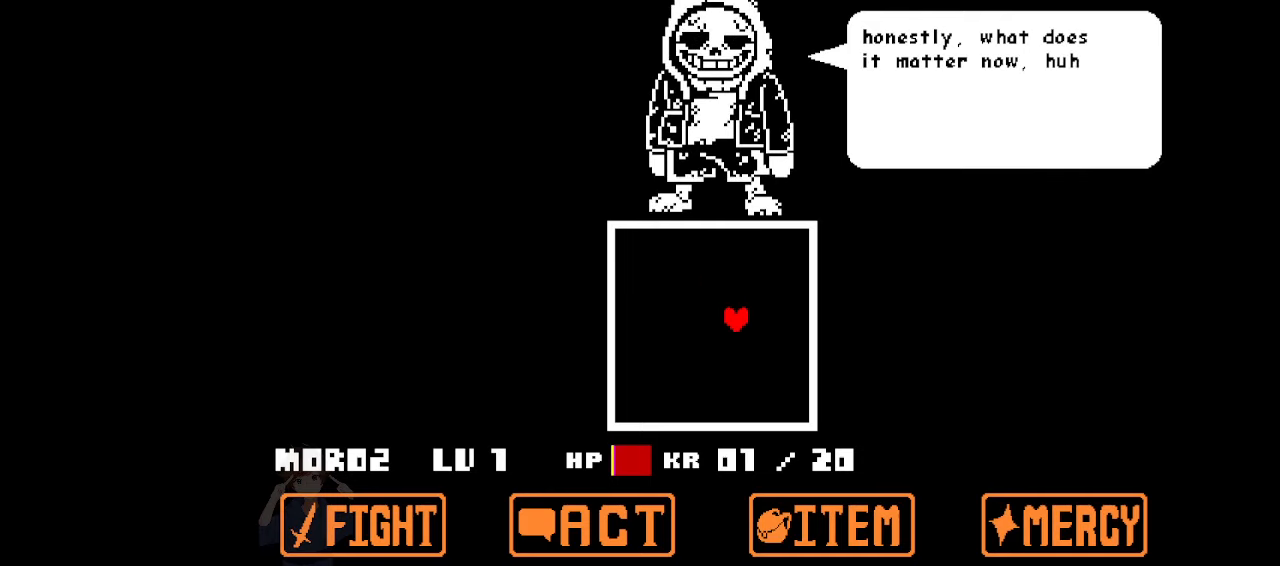
{"keys": [], "events": [[66, "left", "down"], [233, "down", "up"], [333, "up", "down"], [433, "left", "up"], [500, "up", "up"]]}
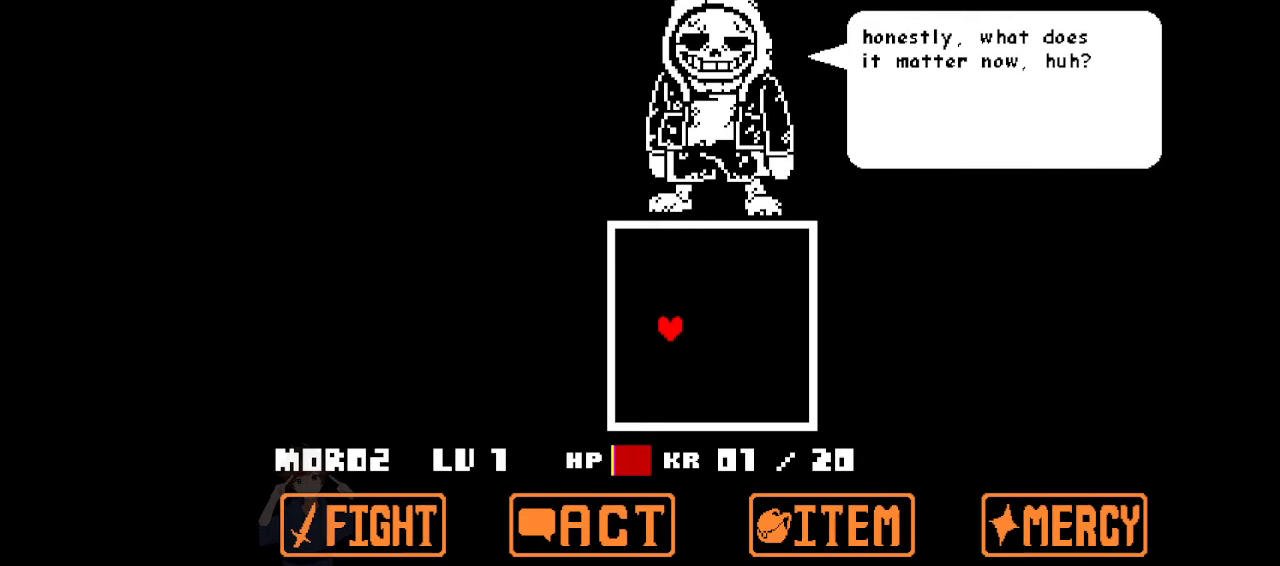
{"keys": ["down", "left"], "events": [[200, "right", "down"], [200, "up", "down"], [266, "up", "up"], [333, "down", "down"], [366, "down", "up"], [366, "left", "down"], [366, "up", "down"], [466, "down", "down"], [466, "right", "up"], [466, "up", "up"]]}
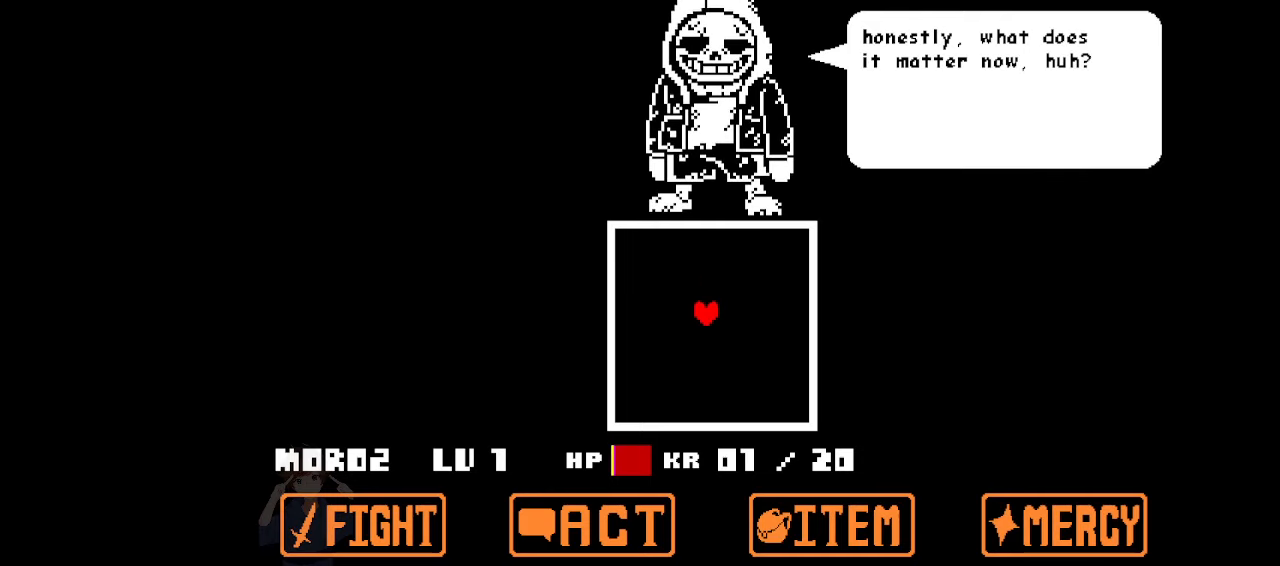
{"keys": ["down", "right", "up"], "events": [[100, "left", "up"], [166, "down", "up"], [166, "right", "down"], [166, "up", "down"], [233, "down", "down"], [233, "left", "down"], [233, "right", "up"], [233, "up", "up"], [333, "left", "up"], [333, "right", "down"], [333, "up", "down"], [400, "up", "up"], [433, "up", "down"]]}
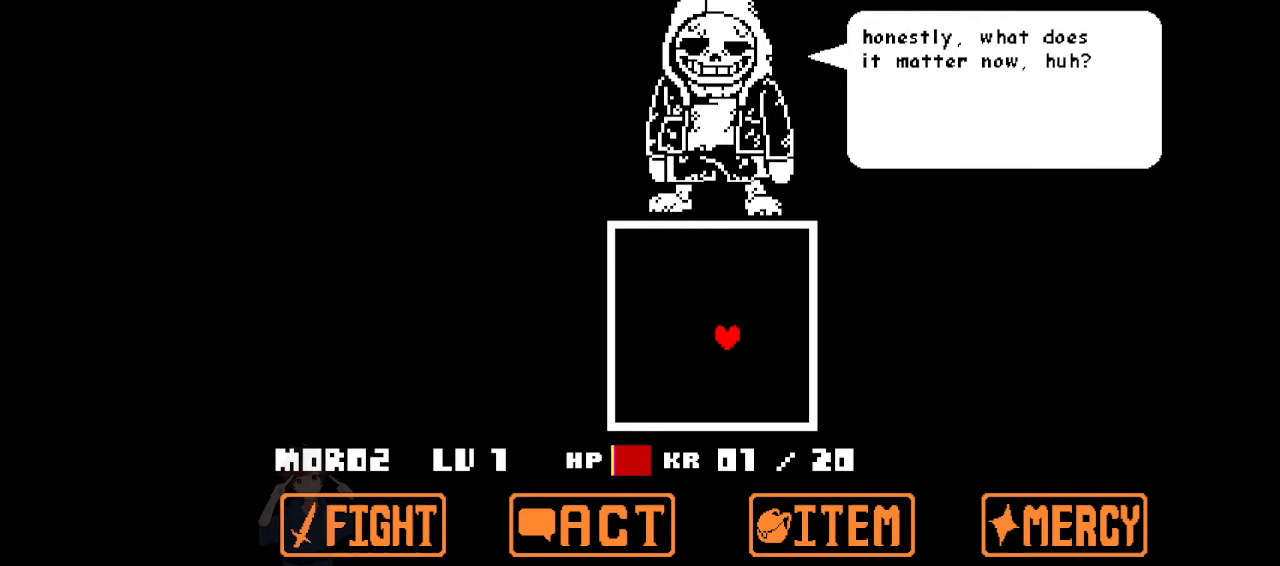
{"keys": ["right", "up"], "events": [[33, "up", "up"], [66, "left", "down"], [133, "up", "down"], [200, "down", "up"], [200, "right", "up"], [200, "up", "up"], [266, "up", "down"], [500, "left", "up"], [500, "right", "down"]]}
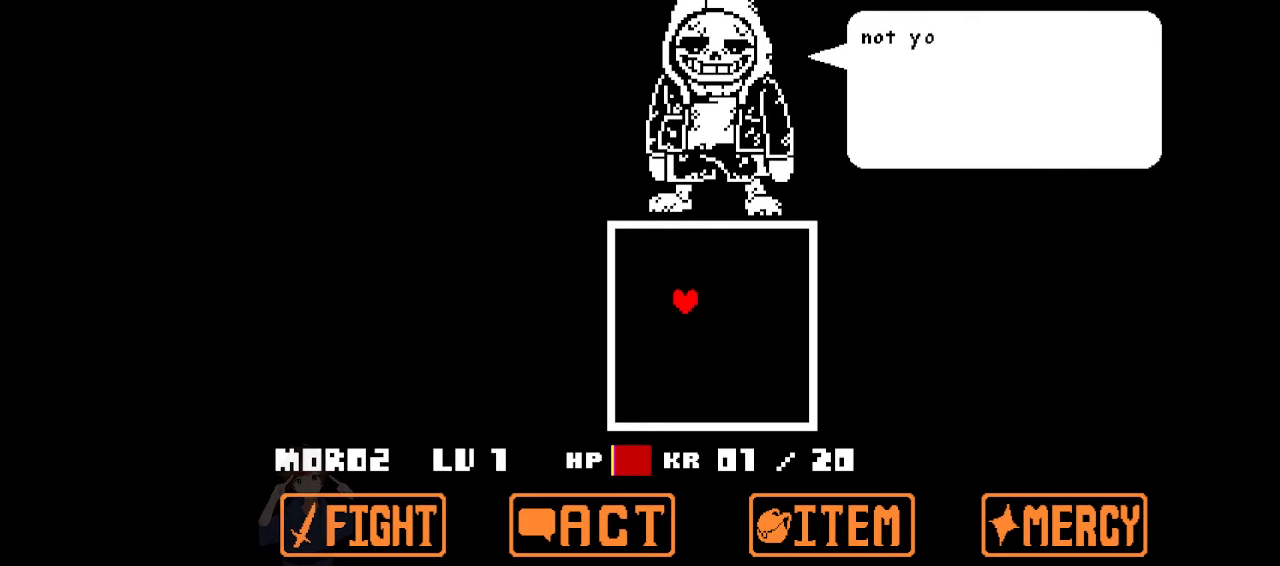
{"keys": ["down", "right"], "events": [[100, "down", "down"], [133, "up", "up"], [166, "right", "up"], [233, "left", "down"], [333, "left", "up"], [333, "up", "down"], [433, "down", "up"], [433, "right", "down"], [500, "down", "down"], [500, "up", "up"]]}
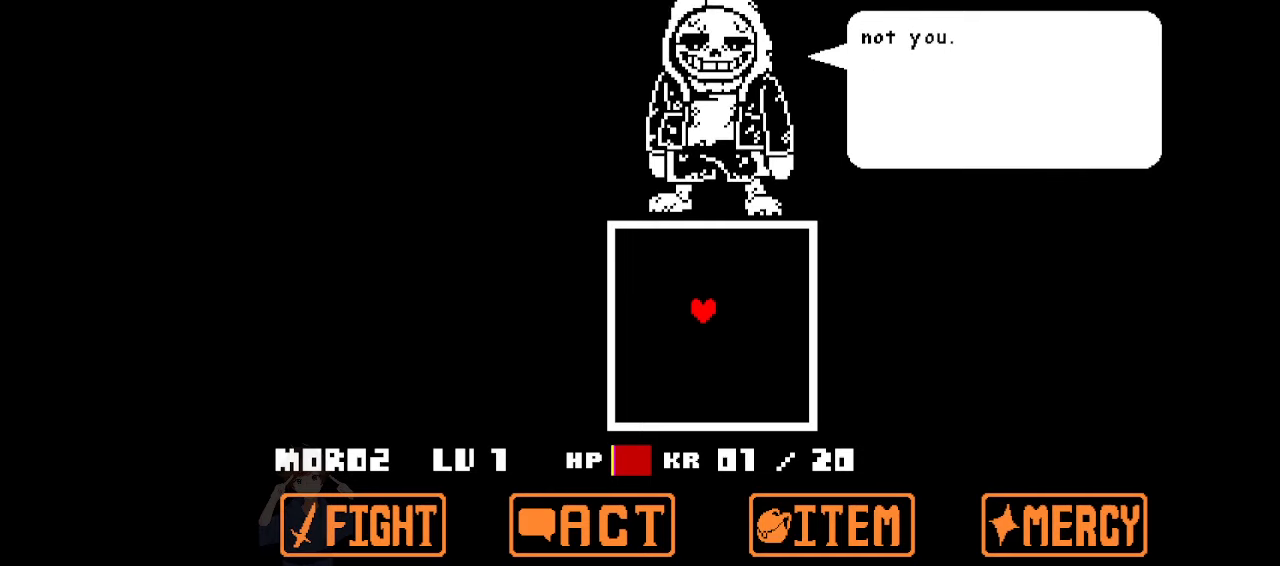
{"keys": ["down", "left"], "events": [[66, "down", "up"], [66, "left", "down"], [100, "right", "up"], [100, "up", "down"], [166, "left", "up"], [200, "down", "down"], [200, "right", "down"], [266, "down", "up"], [266, "left", "down"], [266, "up", "up"], [300, "left", "up"], [333, "right", "up"], [333, "up", "down"], [400, "left", "down"], [466, "down", "down"], [466, "up", "up"]]}
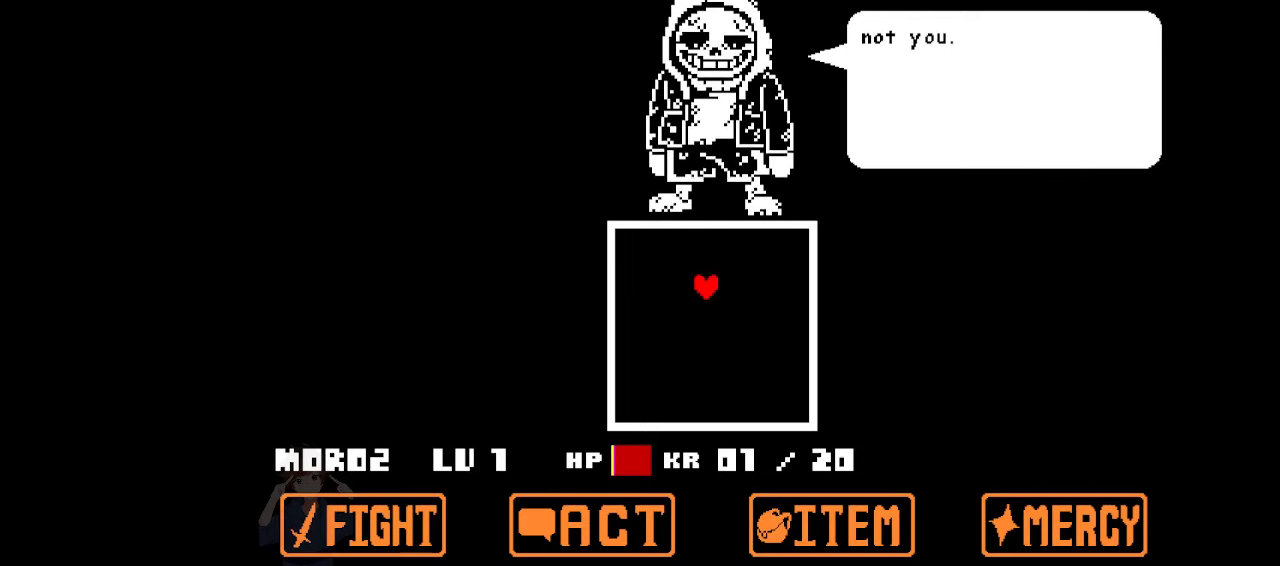
{"keys": ["down", "right"], "events": [[33, "left", "up"], [66, "right", "down"], [133, "down", "up"], [133, "up", "down"], [166, "left", "down"], [166, "right", "up"], [166, "up", "up"], [266, "down", "down"], [266, "left", "up"], [266, "right", "down"], [366, "down", "up"], [366, "left", "down"], [366, "right", "up"], [366, "up", "down"], [400, "up", "up"], [466, "down", "down"], [466, "left", "up"], [500, "right", "down"]]}
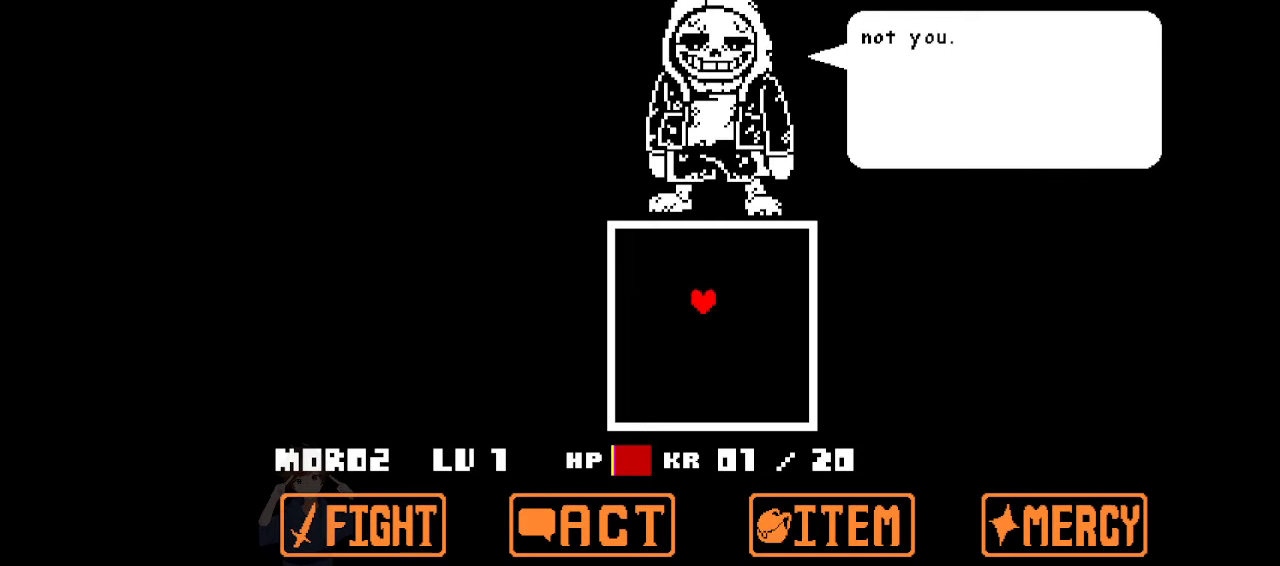
{"keys": ["down", "right"], "events": [[66, "down", "up"], [100, "left", "down"], [100, "right", "up"], [100, "up", "down"], [133, "down", "down"], [133, "up", "up"], [166, "left", "up"], [266, "down", "up"], [266, "right", "down"], [333, "left", "down"], [333, "right", "up"], [333, "up", "down"], [366, "down", "down"], [366, "up", "up"], [433, "left", "up"], [466, "right", "down"]]}
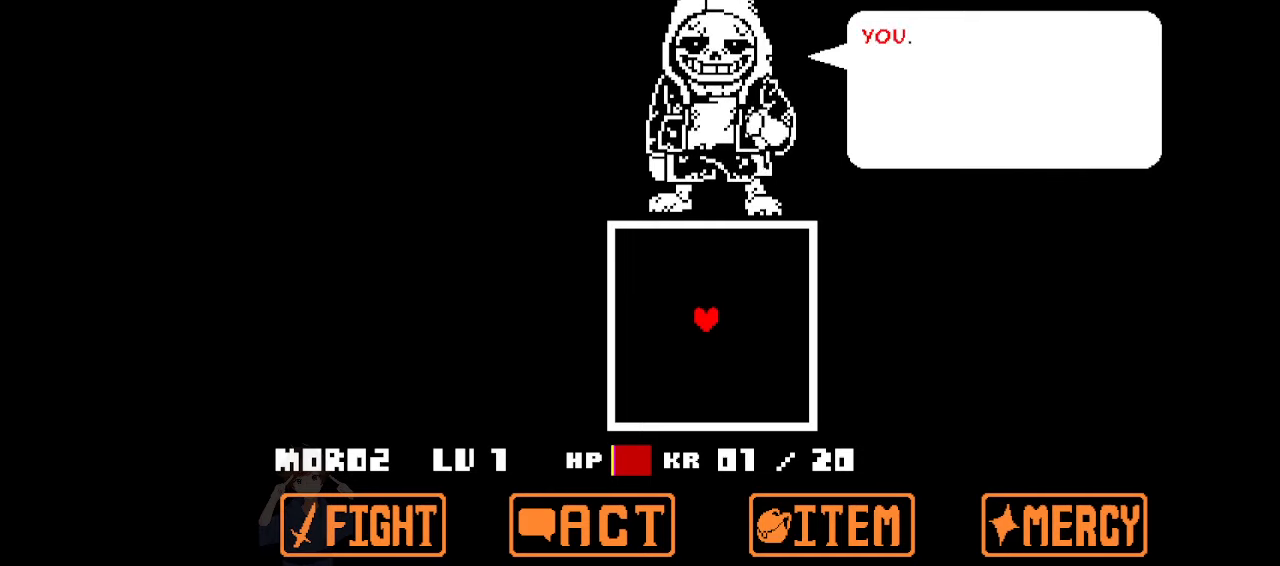
{"keys": ["right", "up"], "events": [[33, "down", "up"], [33, "left", "down"], [33, "up", "down"], [66, "right", "up"], [100, "down", "down"], [100, "left", "up"], [100, "up", "up"], [200, "right", "down"], [267, "down", "up"], [267, "left", "down"], [267, "up", "down"], [300, "right", "up"], [334, "down", "down"], [334, "up", "up"], [400, "left", "up"], [434, "right", "down"], [467, "down", "up"], [467, "up", "down"]]}
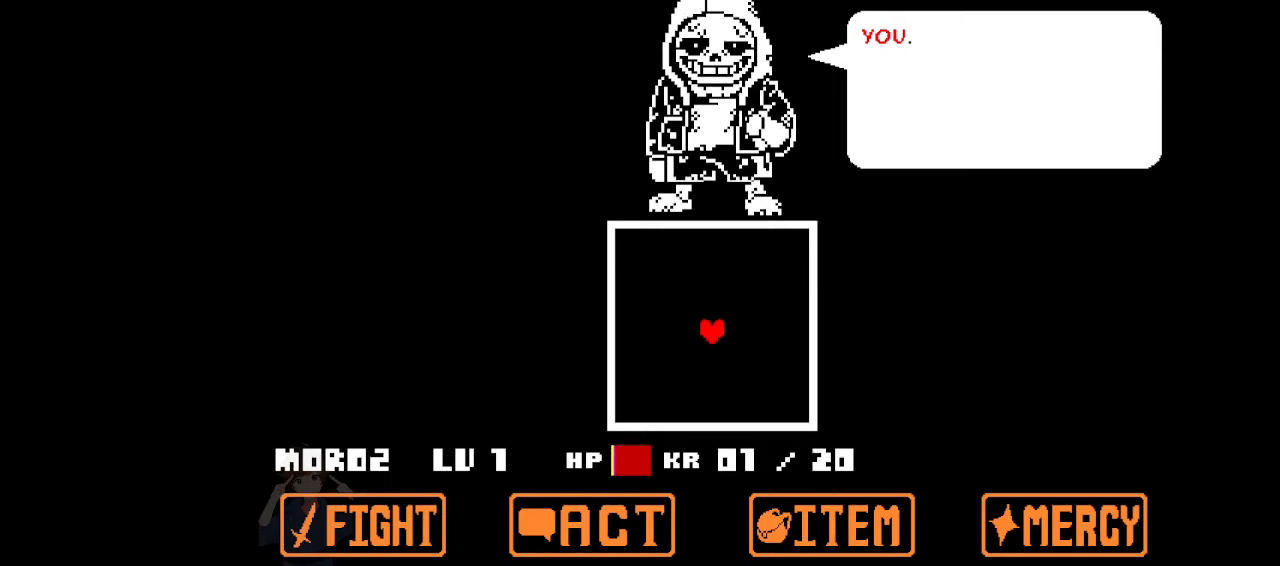
{"keys": ["left", "up"], "events": [[34, "left", "down"], [34, "right", "up"], [67, "down", "down"], [67, "up", "up"], [134, "left", "up"], [167, "right", "down"], [234, "down", "up"], [234, "up", "down"], [267, "left", "down"], [267, "right", "up"], [367, "down", "down"], [367, "left", "up"], [367, "up", "up"], [400, "down", "up"], [400, "right", "down"], [467, "up", "down"], [500, "left", "down"], [500, "right", "up"]]}
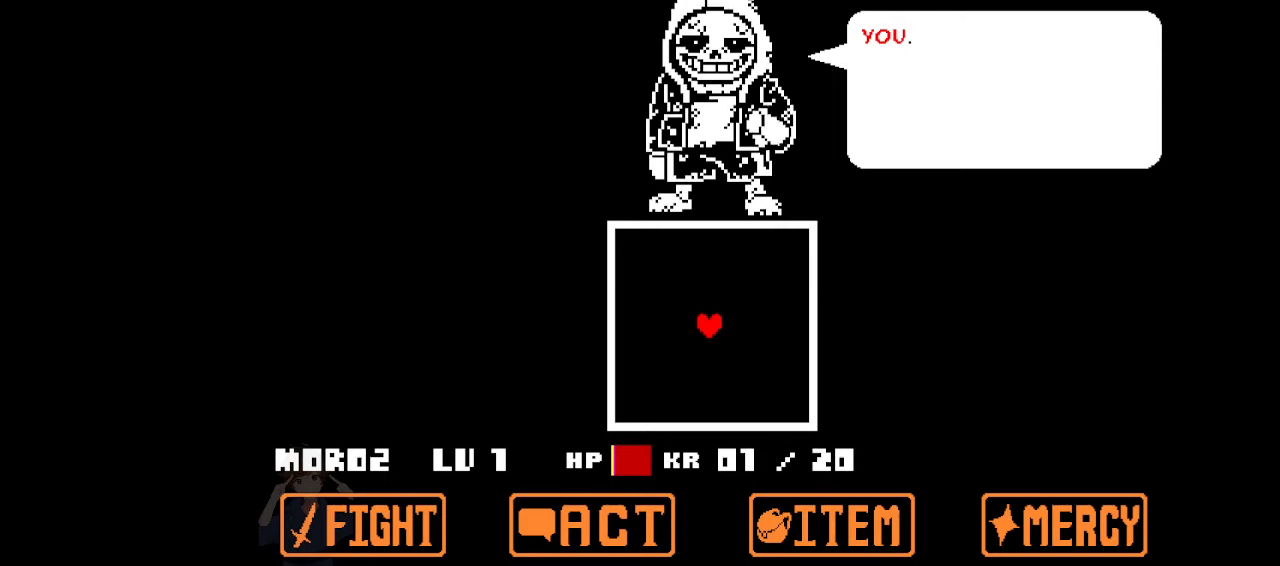
{"keys": ["down", "left"], "events": [[34, "up", "up"], [100, "down", "down"], [100, "left", "up"], [134, "right", "down"], [200, "down", "up"], [200, "up", "down"], [234, "left", "down"], [234, "right", "up"], [267, "down", "down"], [267, "up", "up"], [334, "left", "up"], [334, "right", "down"], [367, "down", "up"], [434, "up", "down"], [467, "left", "down"], [467, "right", "up"], [500, "down", "down"], [500, "up", "up"]]}